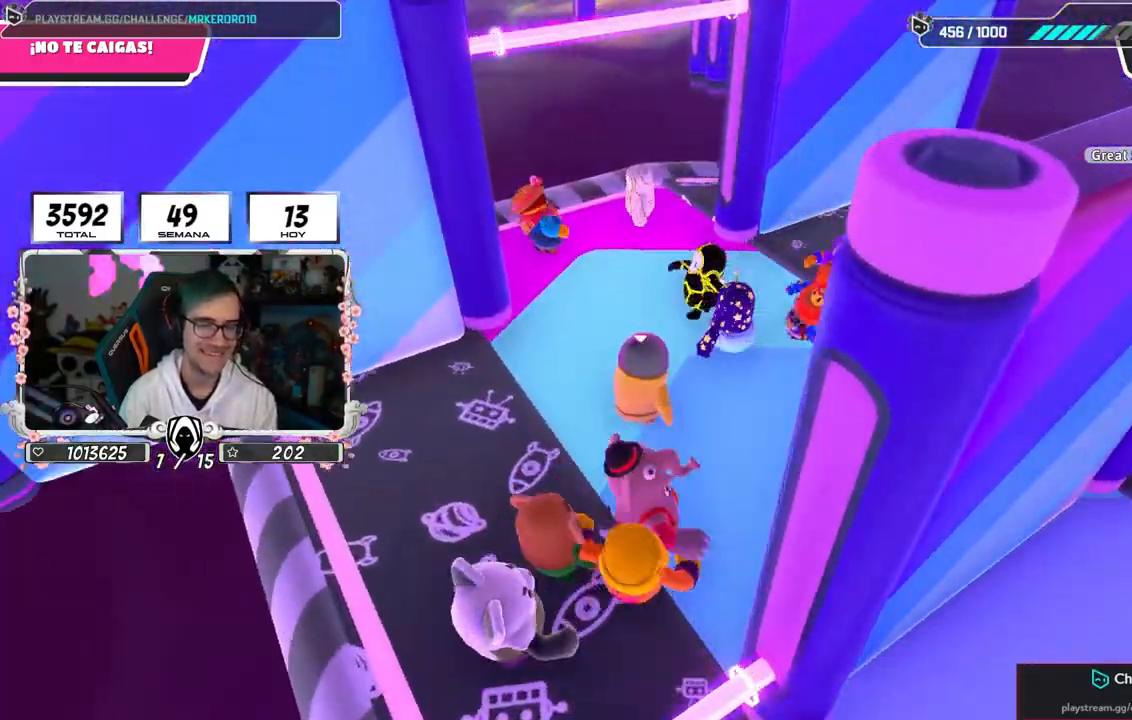
Gameplay with a controller (PlayStation layout); each line is a JSON object with the inputs held at the frame after it. "events" lists button and stick changes between this image and that frame as [ms after this image, input, new state], when the widget could be followed in between.
{"buttons": [], "left_stick": "up", "right_stick": "center", "events": [[150, "left_stick", "center"], [250, "left_stick", "up"]]}
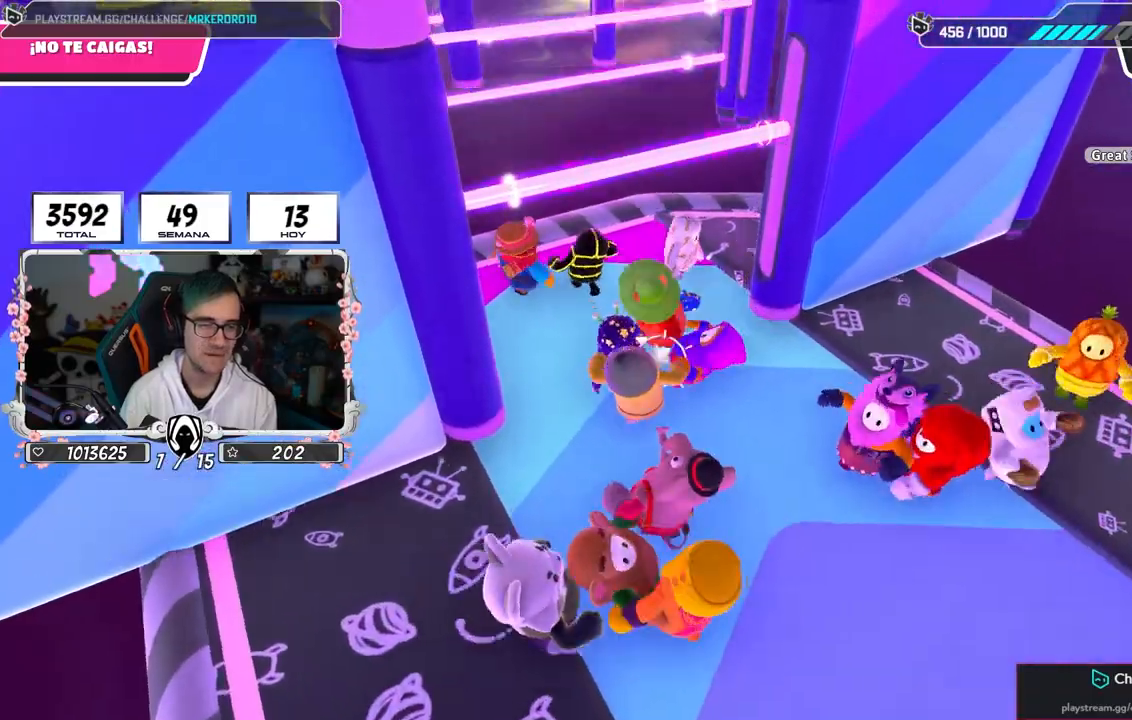
{"buttons": [], "left_stick": "down-right", "right_stick": "center", "events": [[17, "right_stick", "down"], [117, "right_stick", "center"], [150, "left_stick", "center"], [483, "left_stick", "down-right"]]}
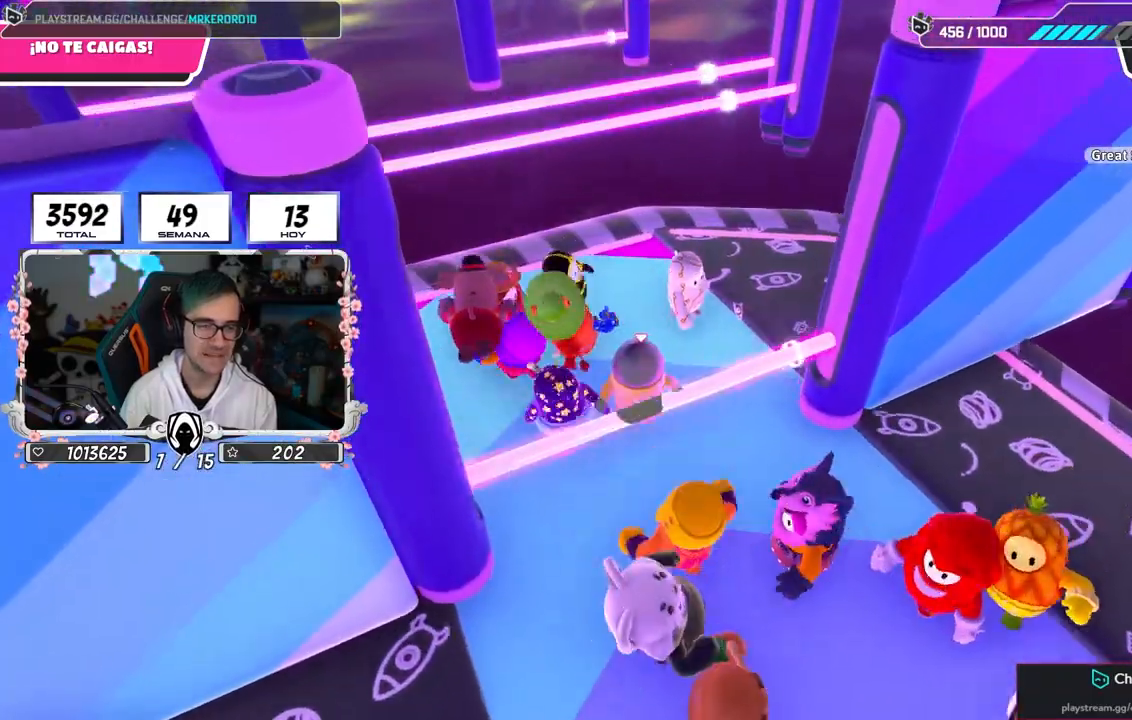
{"buttons": [], "left_stick": "center", "right_stick": "center", "events": [[183, "left_stick", "center"]]}
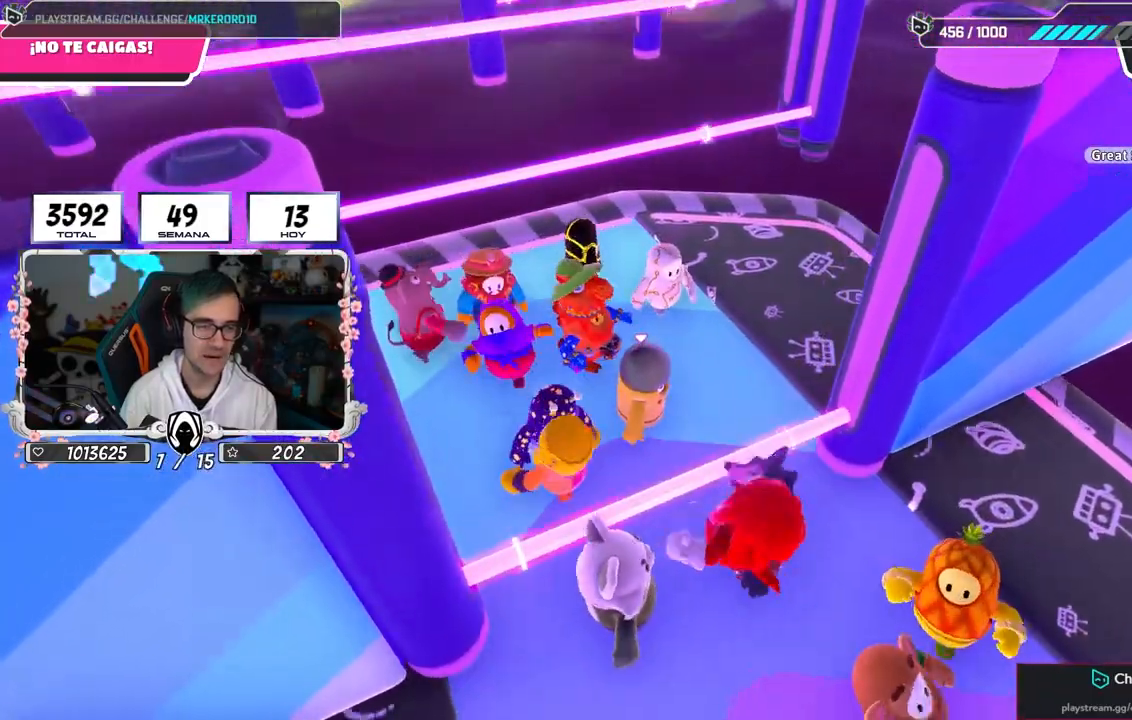
{"buttons": [], "left_stick": "up-right", "right_stick": "down", "events": [[417, "left_stick", "up-right"], [450, "right_stick", "down"]]}
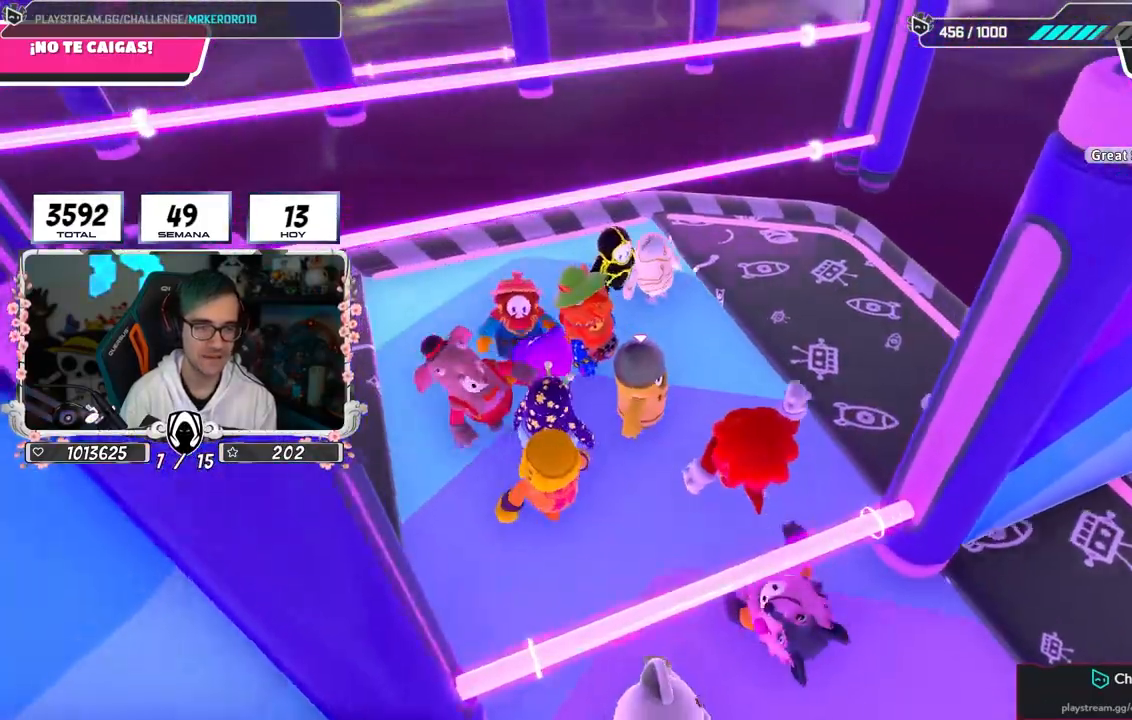
{"buttons": [], "left_stick": "center", "right_stick": "center", "events": [[100, "left_stick", "center"], [150, "right_stick", "center"]]}
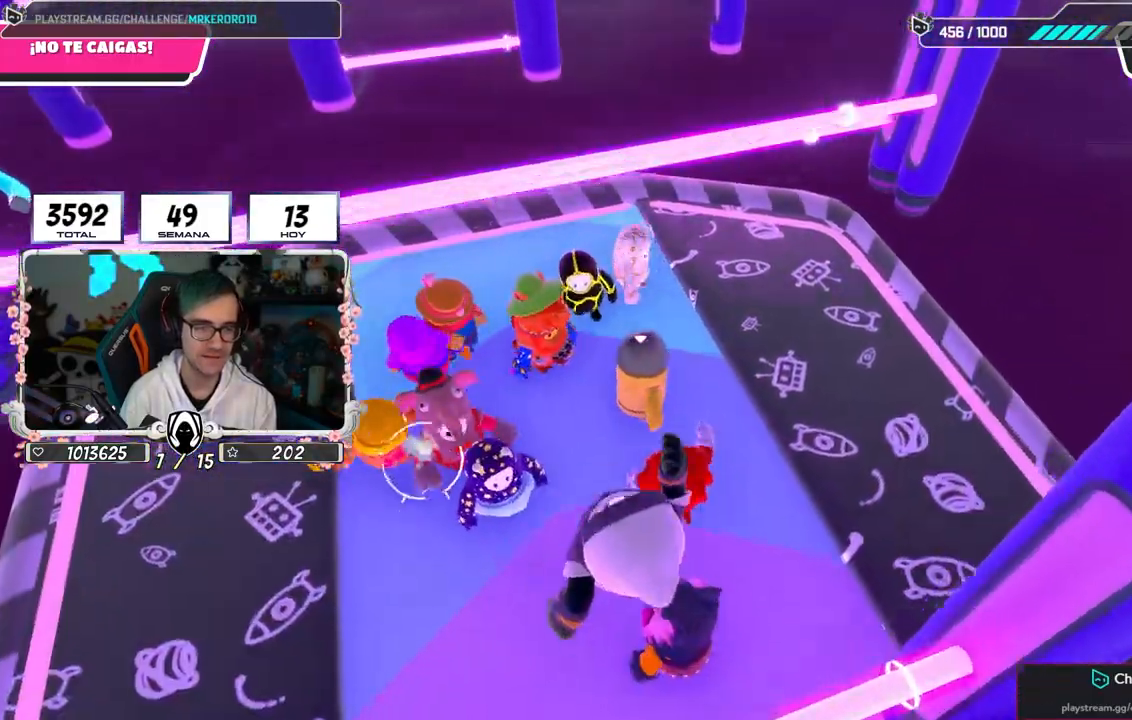
{"buttons": [], "left_stick": "center", "right_stick": "center", "events": [[117, "left_stick", "up-right"], [283, "left_stick", "center"]]}
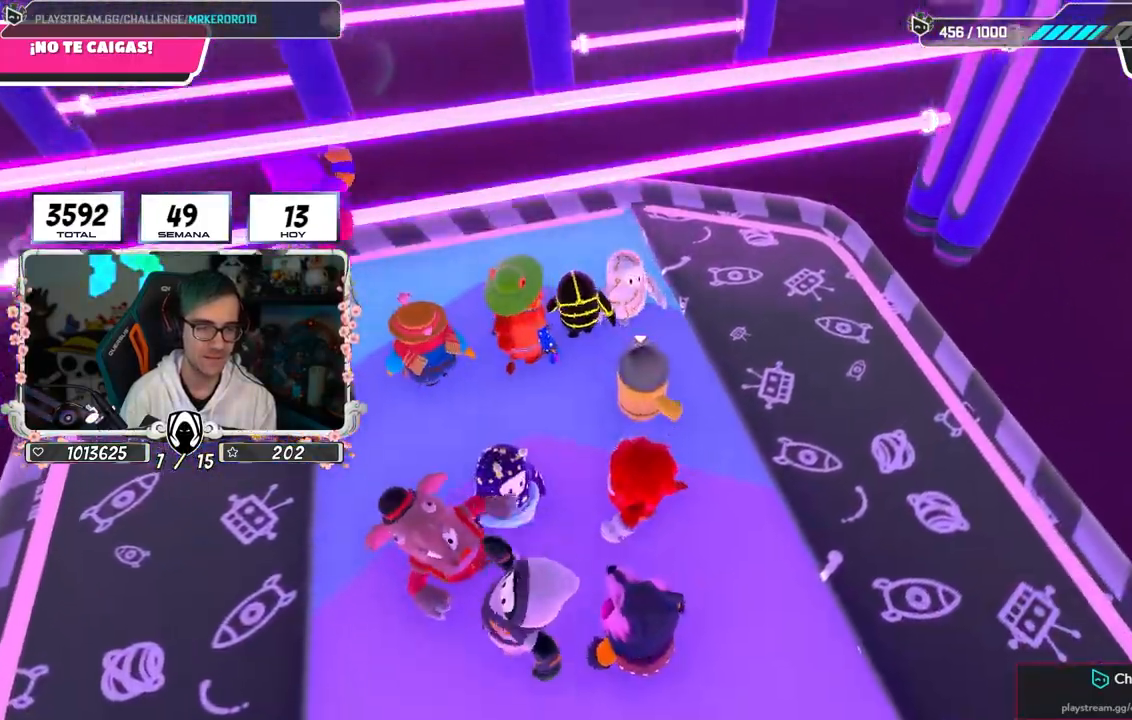
{"buttons": [], "left_stick": "center", "right_stick": "center", "events": [[17, "left_stick", "up"], [200, "left_stick", "center"], [350, "left_stick", "up"], [500, "left_stick", "center"]]}
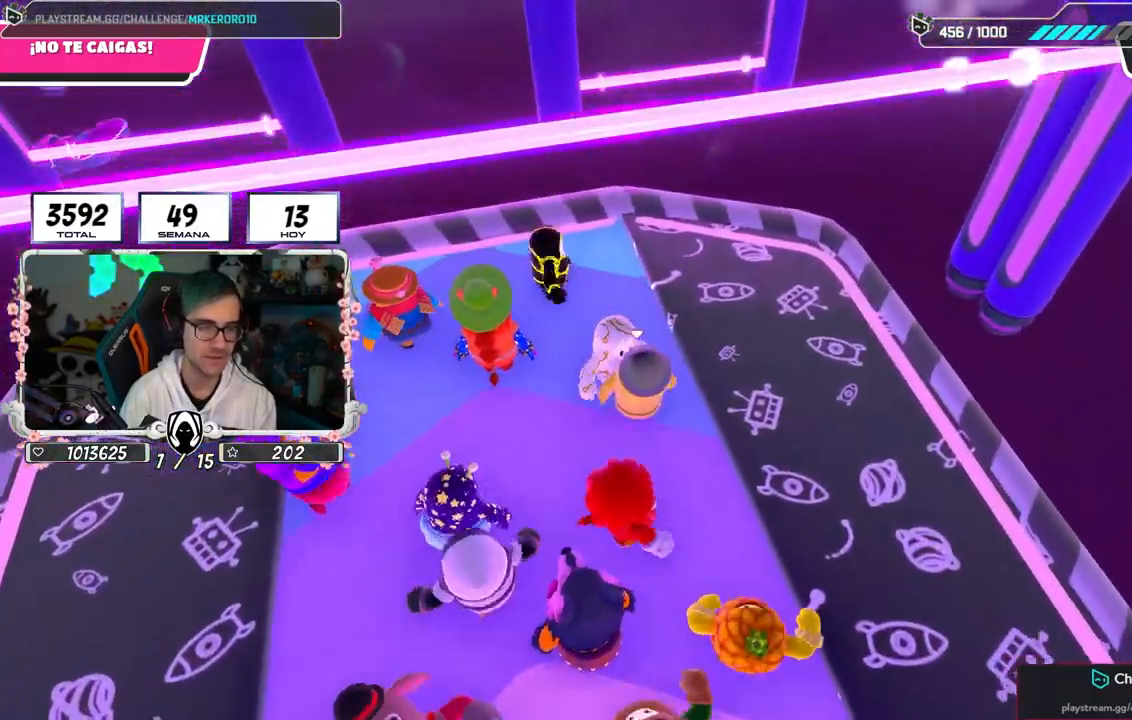
{"buttons": [], "left_stick": "center", "right_stick": "center", "events": [[167, "left_stick", "up"], [417, "left_stick", "center"]]}
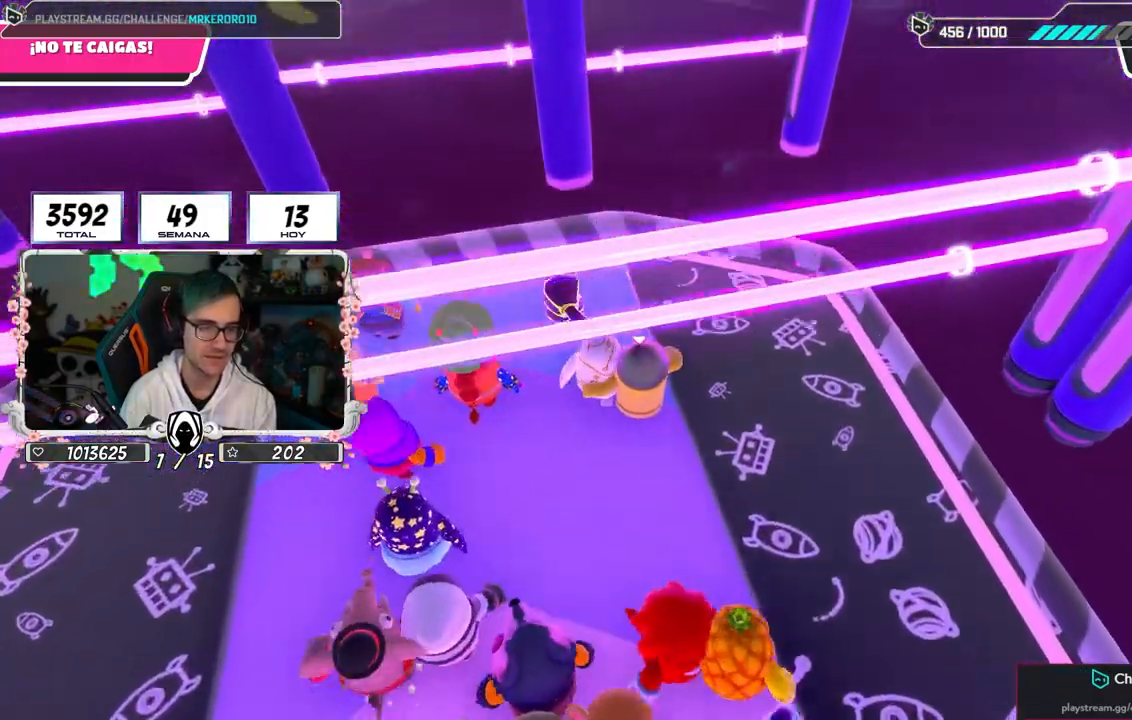
{"buttons": [], "left_stick": "center", "right_stick": "center", "events": []}
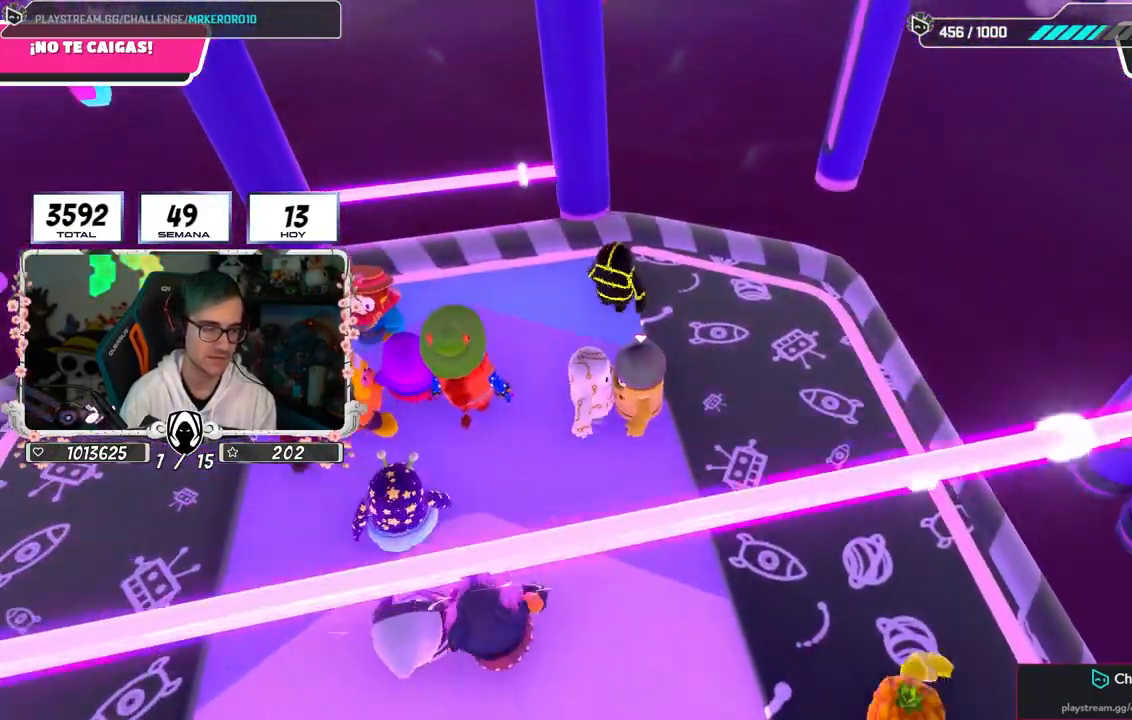
{"buttons": [], "left_stick": "center", "right_stick": "center", "events": [[17, "left_stick", "down-left"], [133, "left_stick", "center"], [300, "left_stick", "left"], [467, "left_stick", "center"]]}
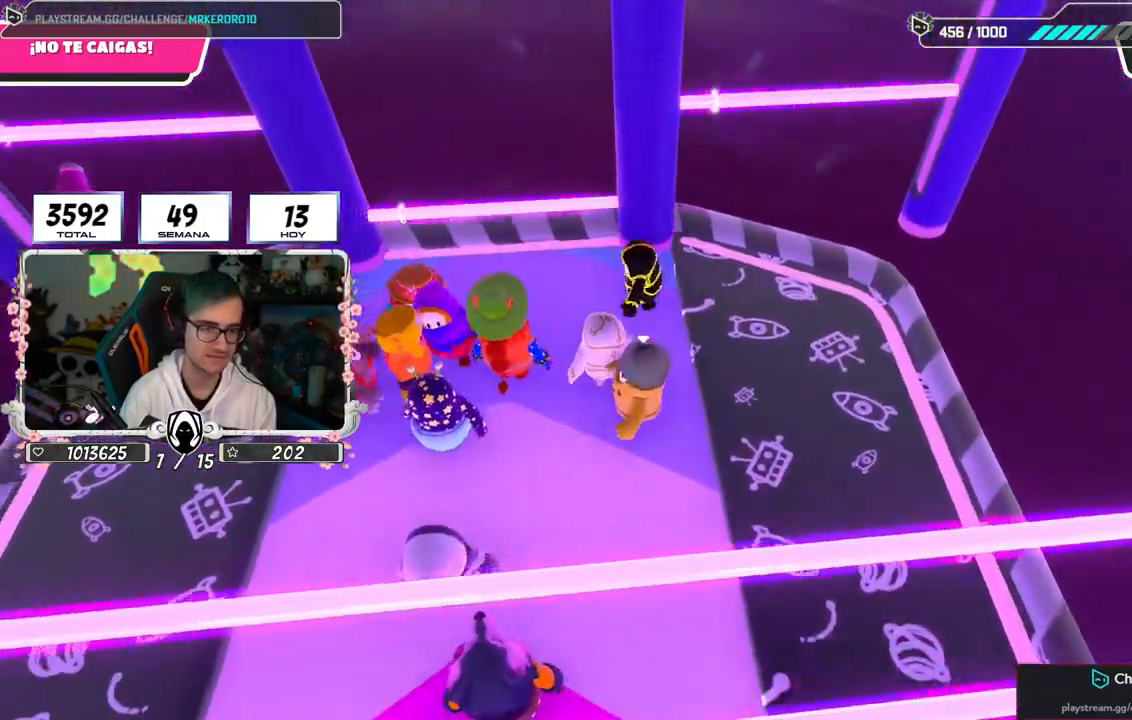
{"buttons": [], "left_stick": "up-left", "right_stick": "center", "events": [[83, "left_stick", "left"], [267, "left_stick", "right"], [433, "left_stick", "center"], [500, "left_stick", "up-left"]]}
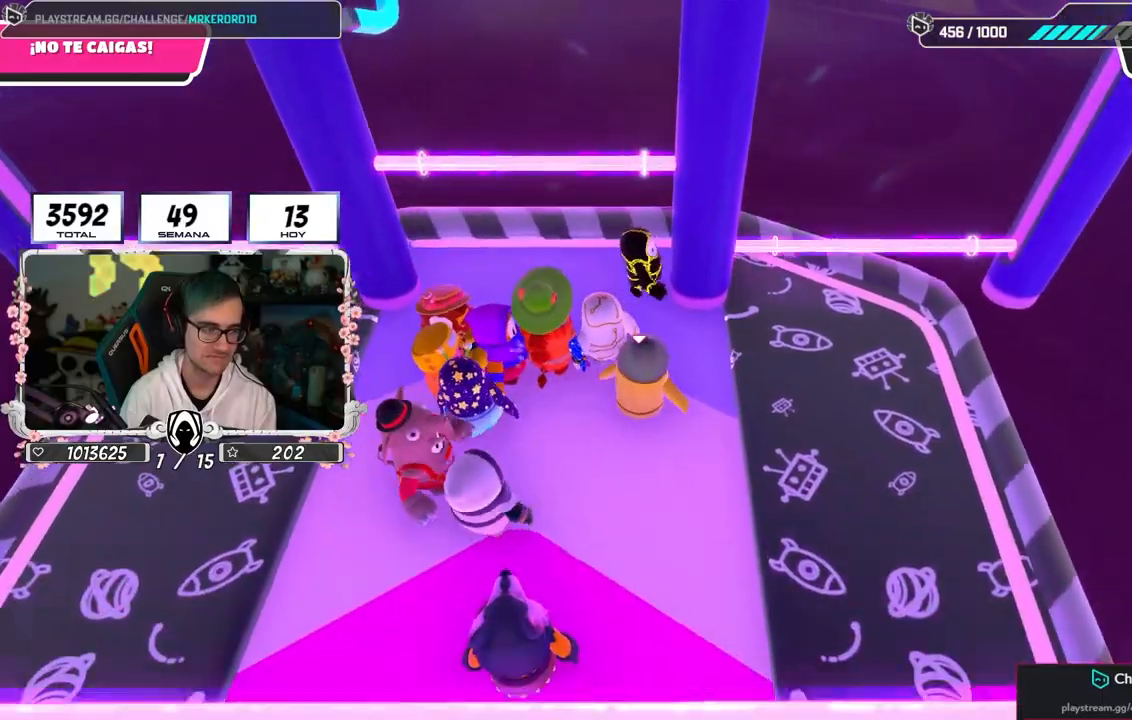
{"buttons": [], "left_stick": "up-left", "right_stick": "center", "events": [[100, "left_stick", "up-right"], [233, "left_stick", "center"], [300, "left_stick", "left"], [367, "left_stick", "up-left"]]}
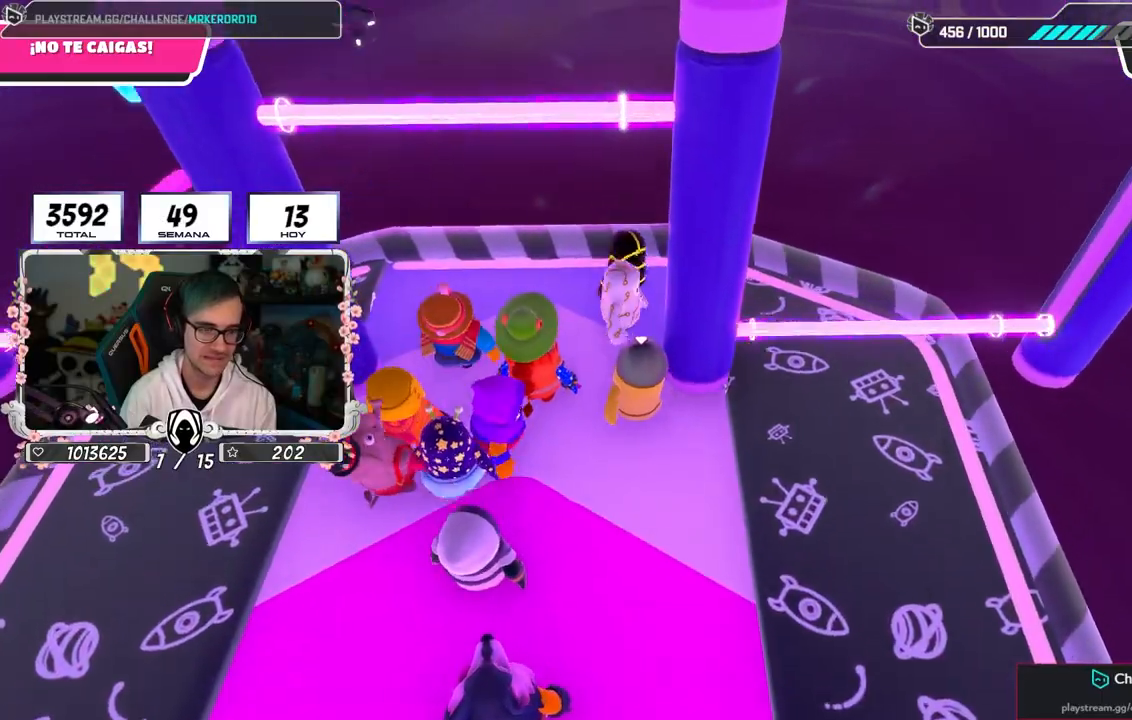
{"buttons": [], "left_stick": "center", "right_stick": "center", "events": [[67, "left_stick", "center"], [250, "left_stick", "down-right"], [383, "left_stick", "center"]]}
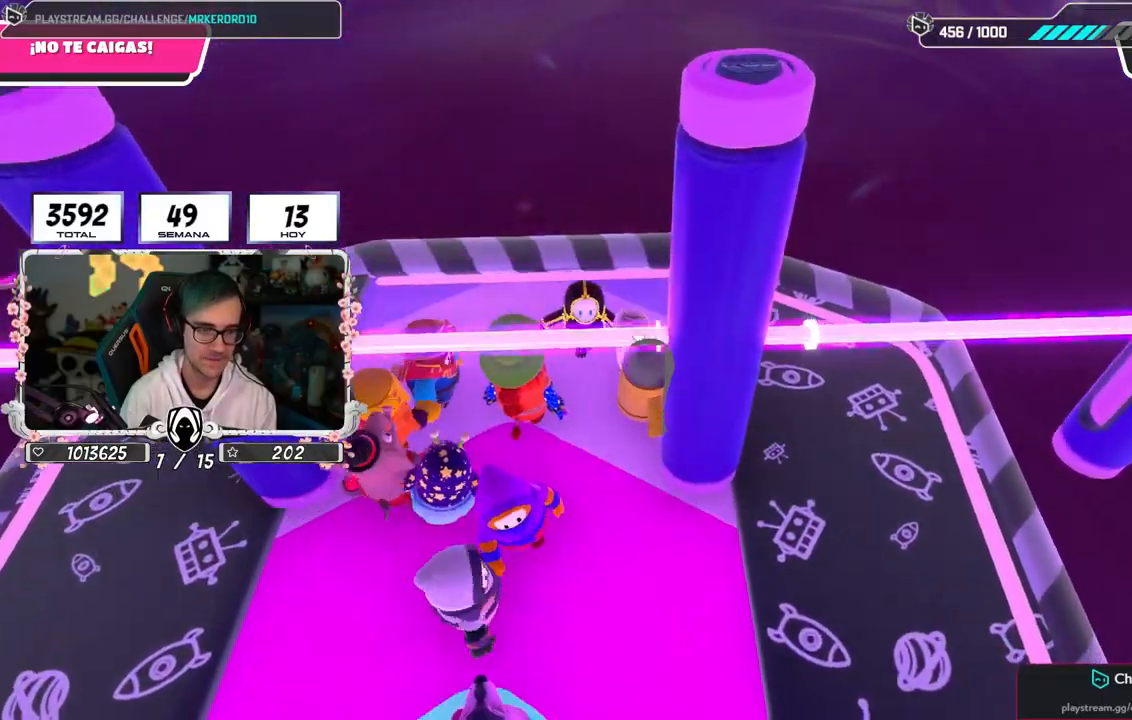
{"buttons": [], "left_stick": "center", "right_stick": "up", "events": [[83, "left_stick", "down-right"], [233, "left_stick", "down-left"], [233, "right_stick", "up"], [450, "left_stick", "center"]]}
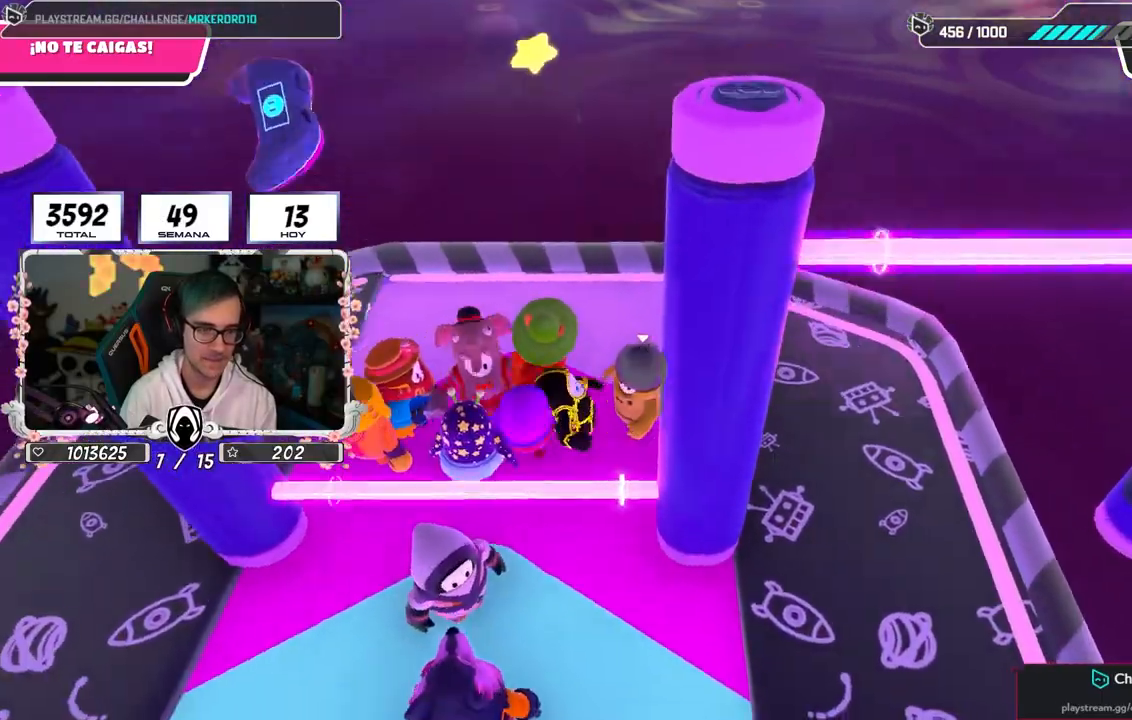
{"buttons": [], "left_stick": "down-left", "right_stick": "down", "events": [[100, "left_stick", "left"], [167, "left_stick", "center"], [217, "right_stick", "center"], [233, "left_stick", "right"], [350, "left_stick", "down-left"], [467, "right_stick", "down"]]}
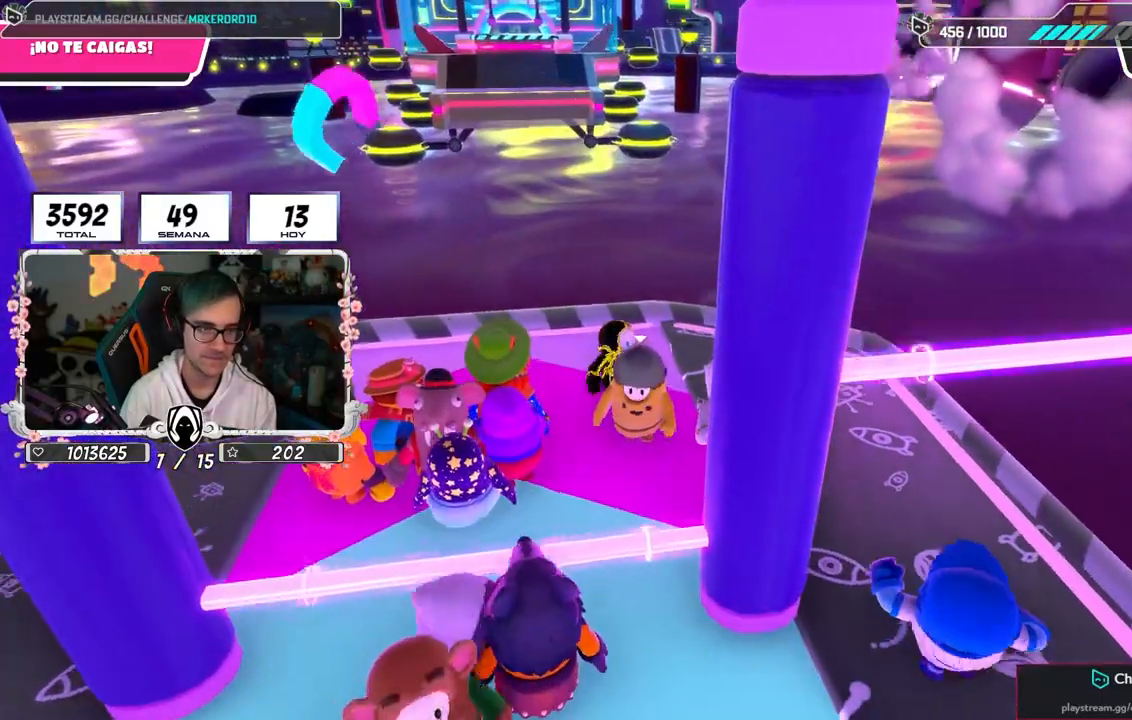
{"buttons": [], "left_stick": "down", "right_stick": "center", "events": [[50, "left_stick", "down-right"], [167, "left_stick", "down-left"], [167, "right_stick", "center"], [267, "right_stick", "down-right"], [317, "left_stick", "center"], [417, "left_stick", "right"], [433, "right_stick", "center"], [500, "left_stick", "down"]]}
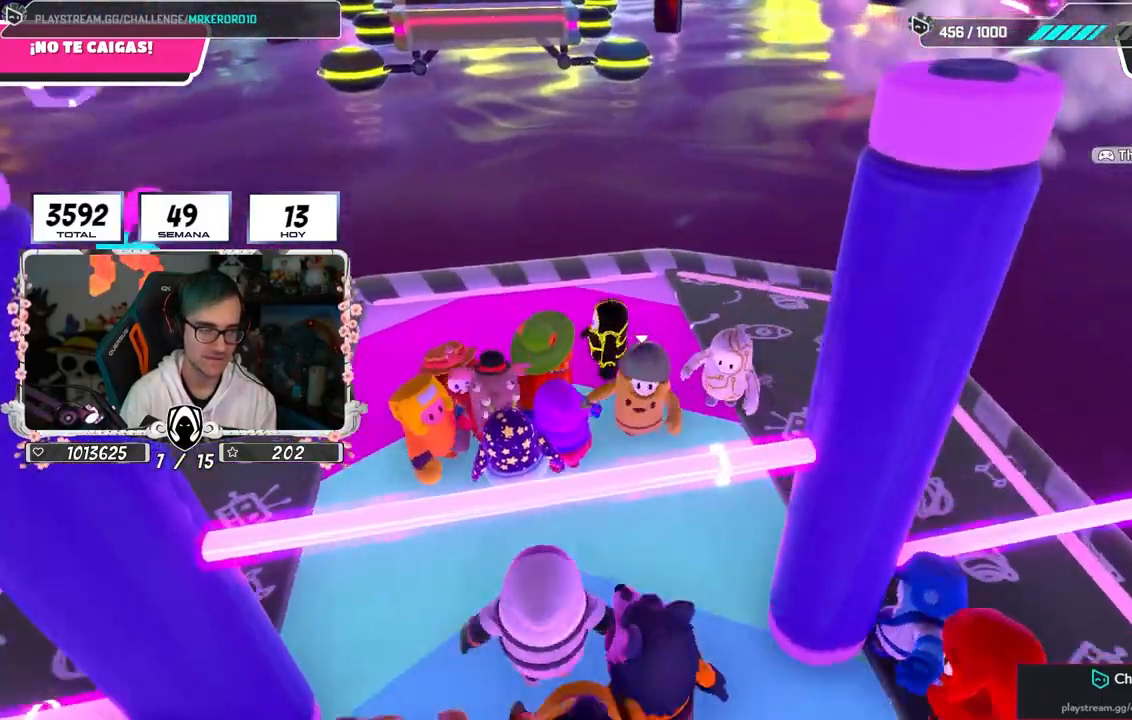
{"buttons": [], "left_stick": "right", "right_stick": "center", "events": [[83, "right_stick", "right"], [133, "left_stick", "center"], [183, "left_stick", "right"], [183, "right_stick", "center"], [300, "right_stick", "right"], [317, "left_stick", "down-left"], [417, "left_stick", "center"], [450, "right_stick", "center"], [467, "left_stick", "right"]]}
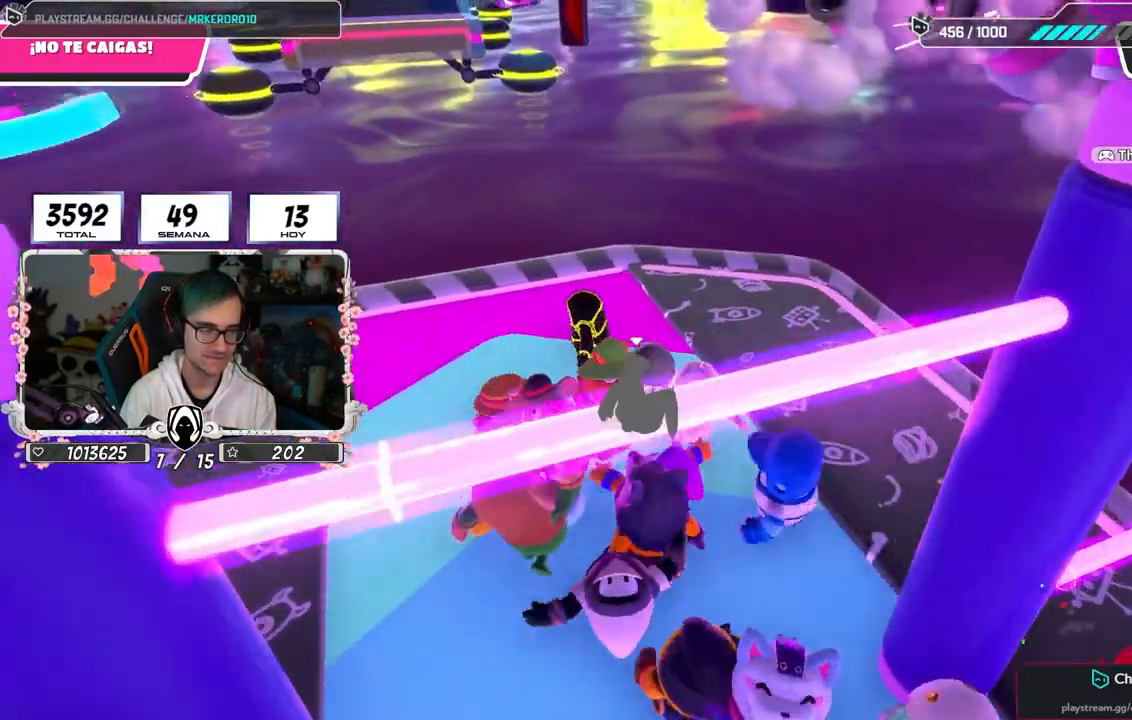
{"buttons": [], "left_stick": "down-left", "right_stick": "center", "events": [[117, "left_stick", "down-left"], [133, "right_stick", "right"], [250, "left_stick", "right"], [417, "left_stick", "down-left"], [500, "right_stick", "center"]]}
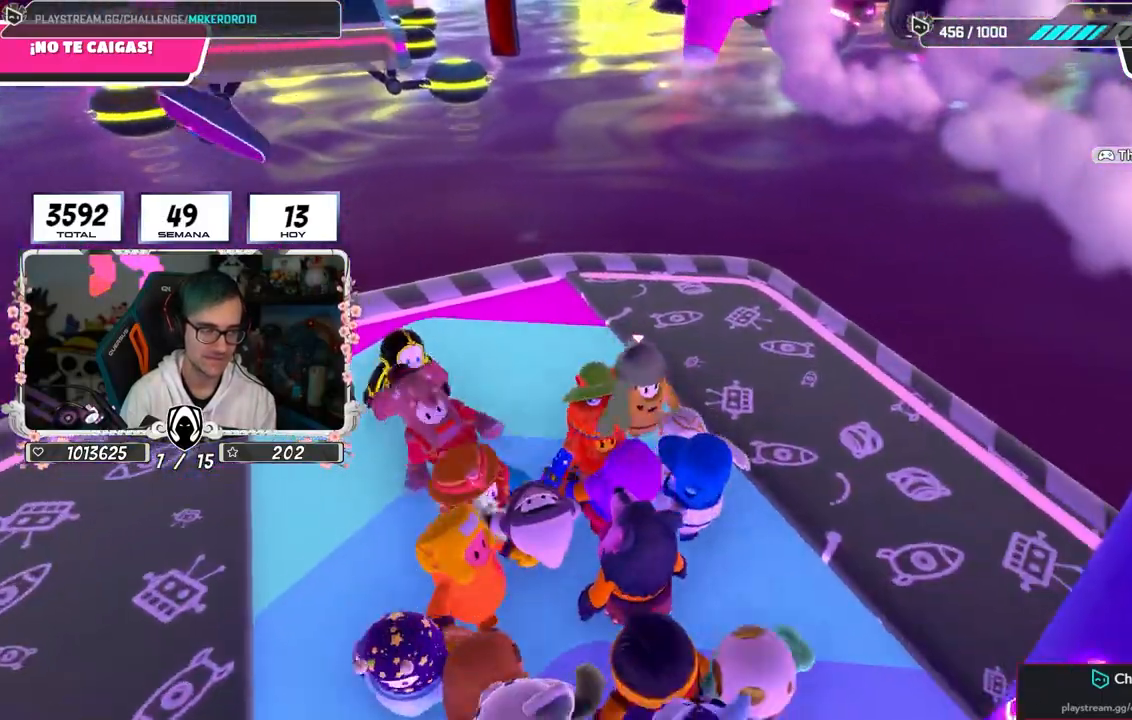
{"buttons": [], "left_stick": "right", "right_stick": "right", "events": [[83, "left_stick", "down-right"], [150, "right_stick", "right"], [283, "left_stick", "down-left"], [417, "left_stick", "right"]]}
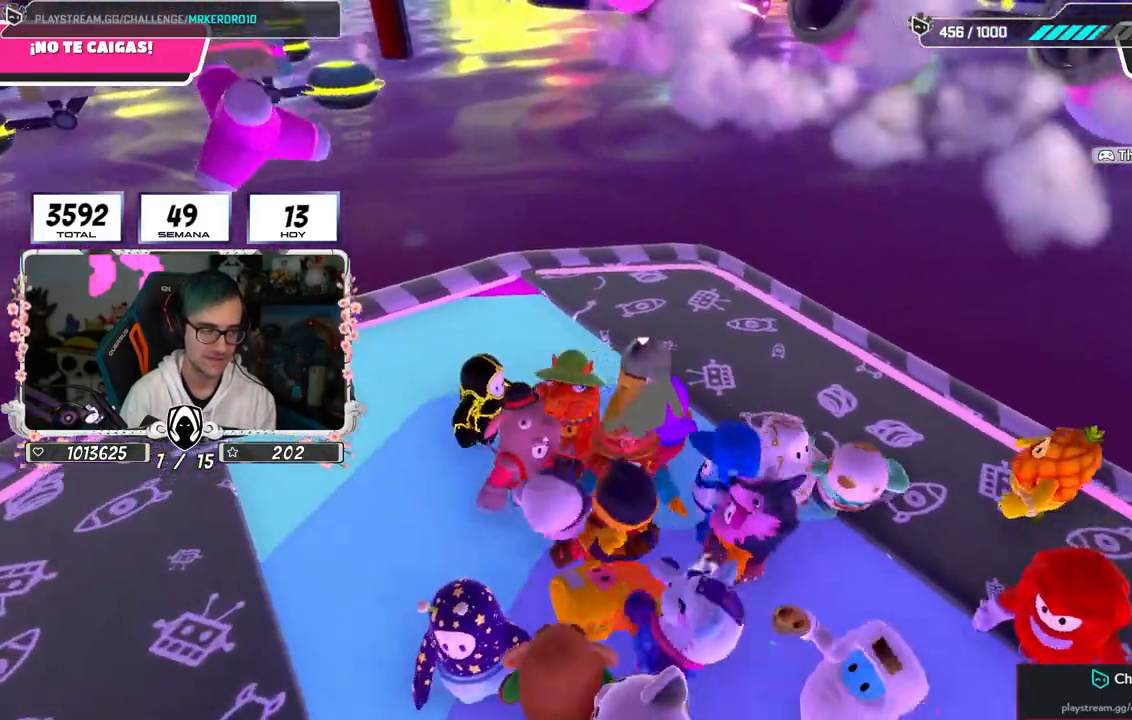
{"buttons": [], "left_stick": "center", "right_stick": "center", "events": [[50, "left_stick", "center"], [117, "left_stick", "left"], [167, "left_stick", "center"], [217, "left_stick", "right"], [233, "right_stick", "center"], [350, "left_stick", "center"]]}
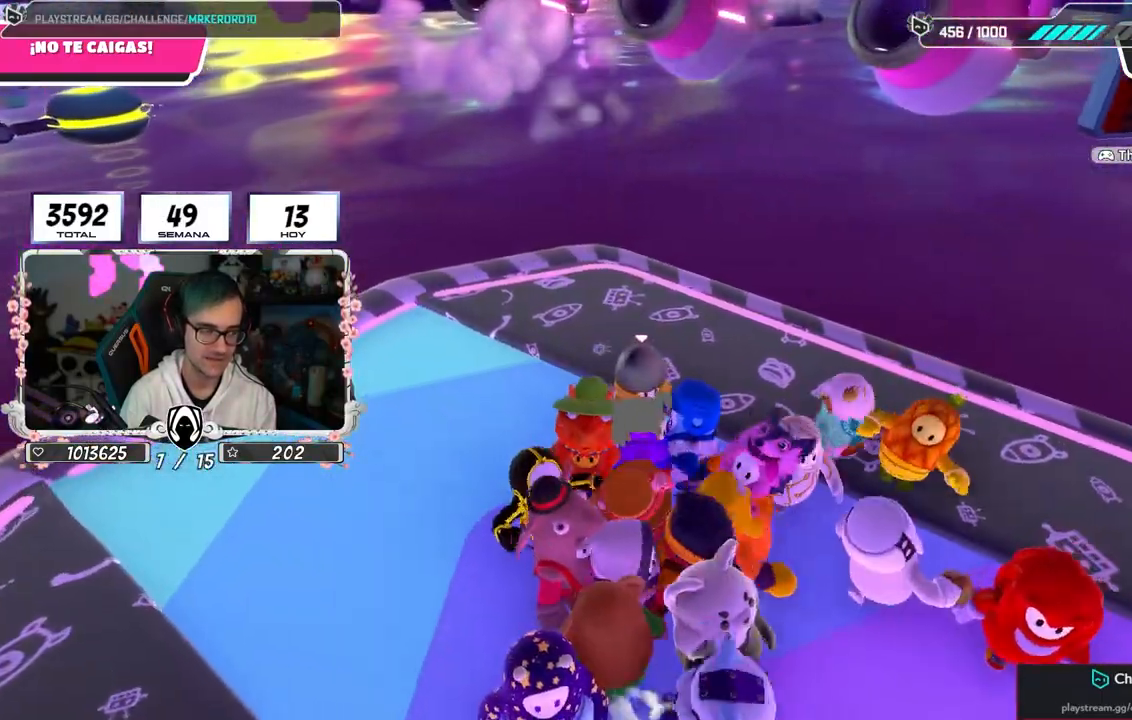
{"buttons": [], "left_stick": "up-right", "right_stick": "right", "events": [[33, "left_stick", "down-right"], [200, "left_stick", "down-left"], [350, "left_stick", "center"], [400, "left_stick", "up-right"], [467, "right_stick", "right"]]}
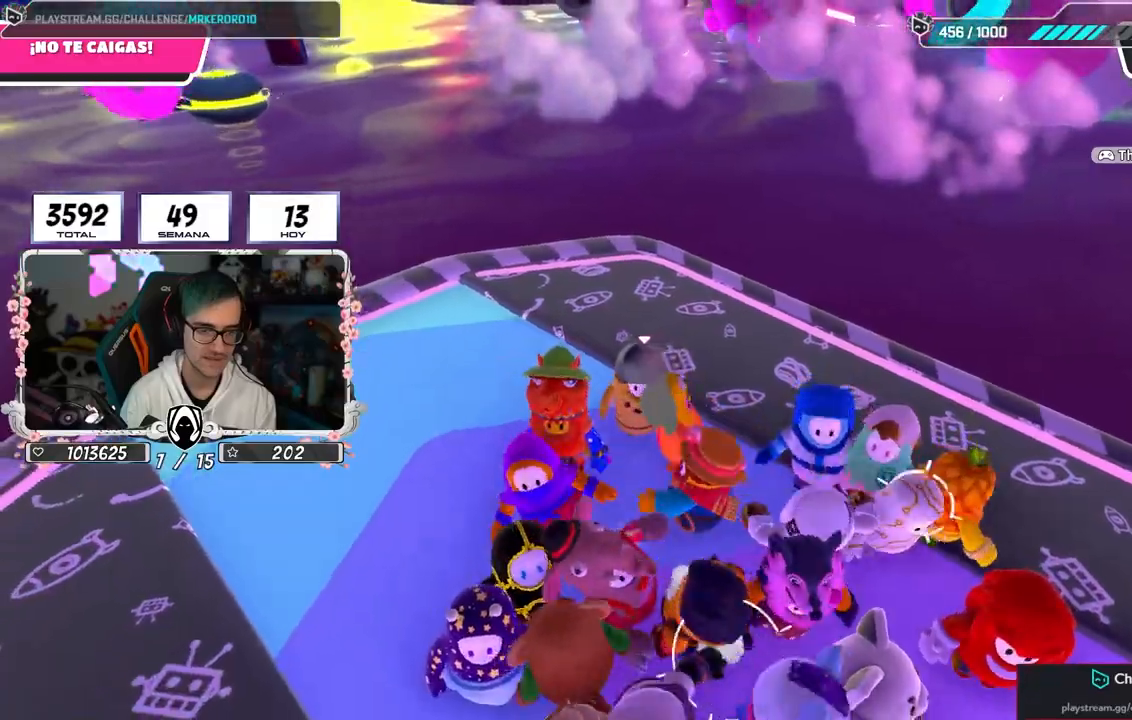
{"buttons": [], "left_stick": "left", "right_stick": "center", "events": [[117, "left_stick", "left"], [233, "left_stick", "up-right"], [283, "right_stick", "center"], [367, "left_stick", "center"], [417, "left_stick", "left"]]}
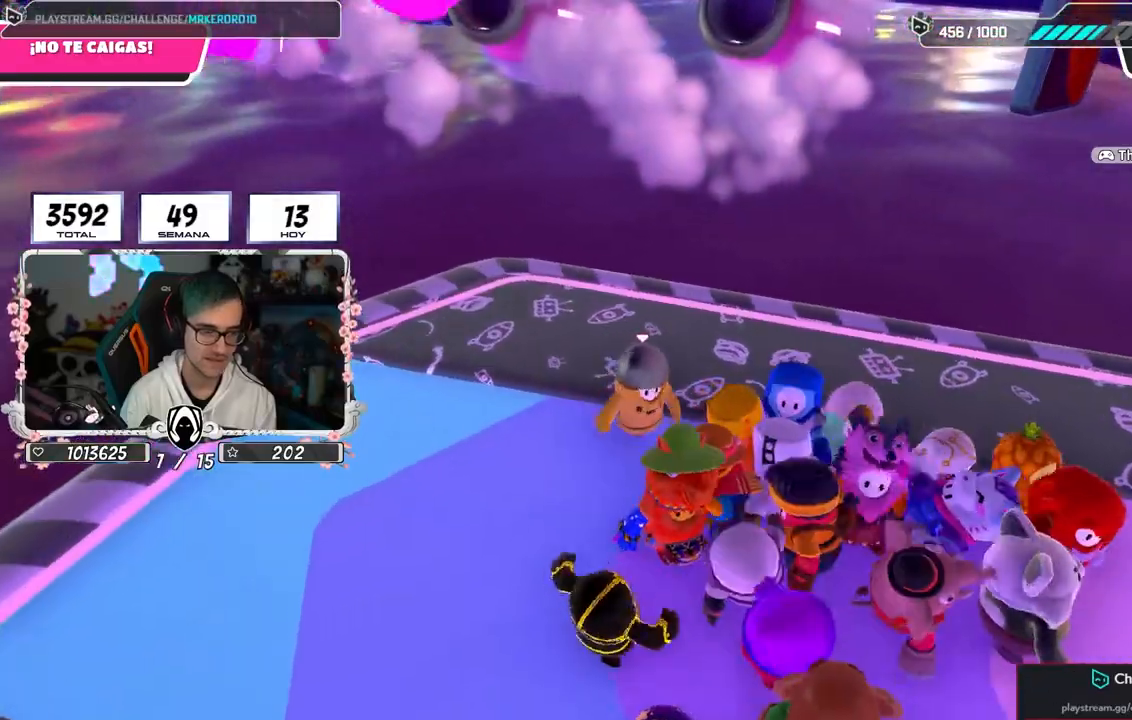
{"buttons": [], "left_stick": "right", "right_stick": "center", "events": [[83, "left_stick", "center"], [117, "right_stick", "right"], [133, "left_stick", "right"], [283, "left_stick", "center"], [333, "left_stick", "down-left"], [350, "right_stick", "center"], [433, "left_stick", "right"]]}
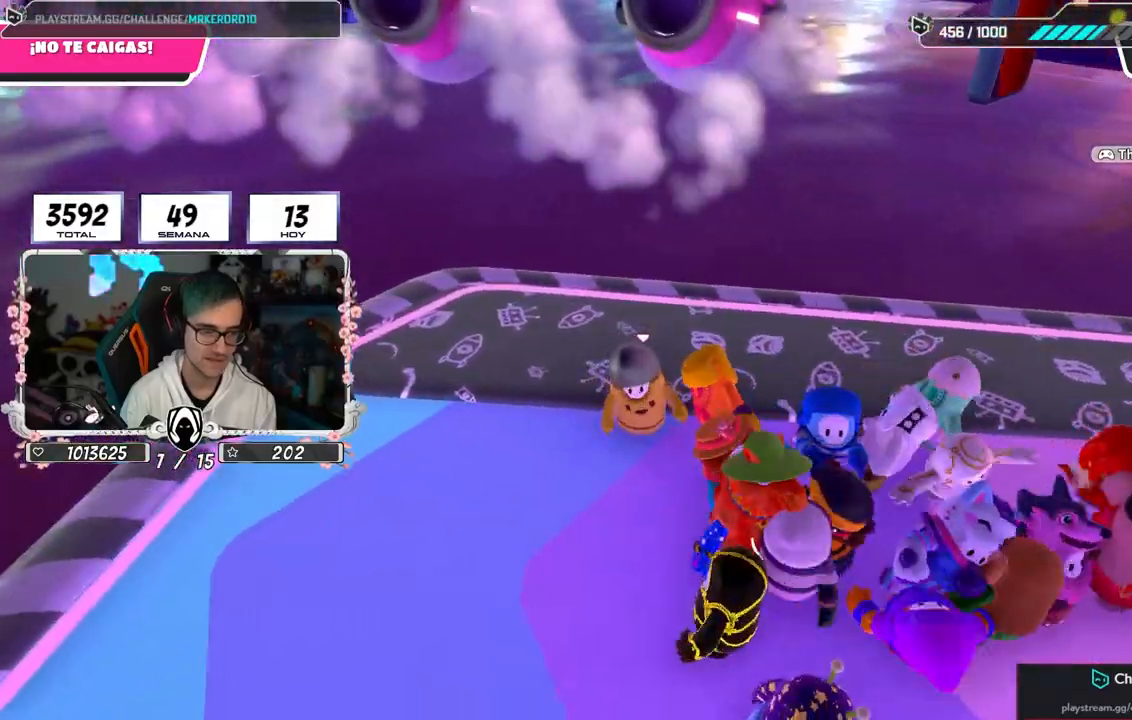
{"buttons": [], "left_stick": "left", "right_stick": "center", "events": [[50, "left_stick", "center"], [50, "right_stick", "up-right"], [100, "left_stick", "left"], [233, "left_stick", "up-right"], [233, "right_stick", "center"], [450, "left_stick", "left"]]}
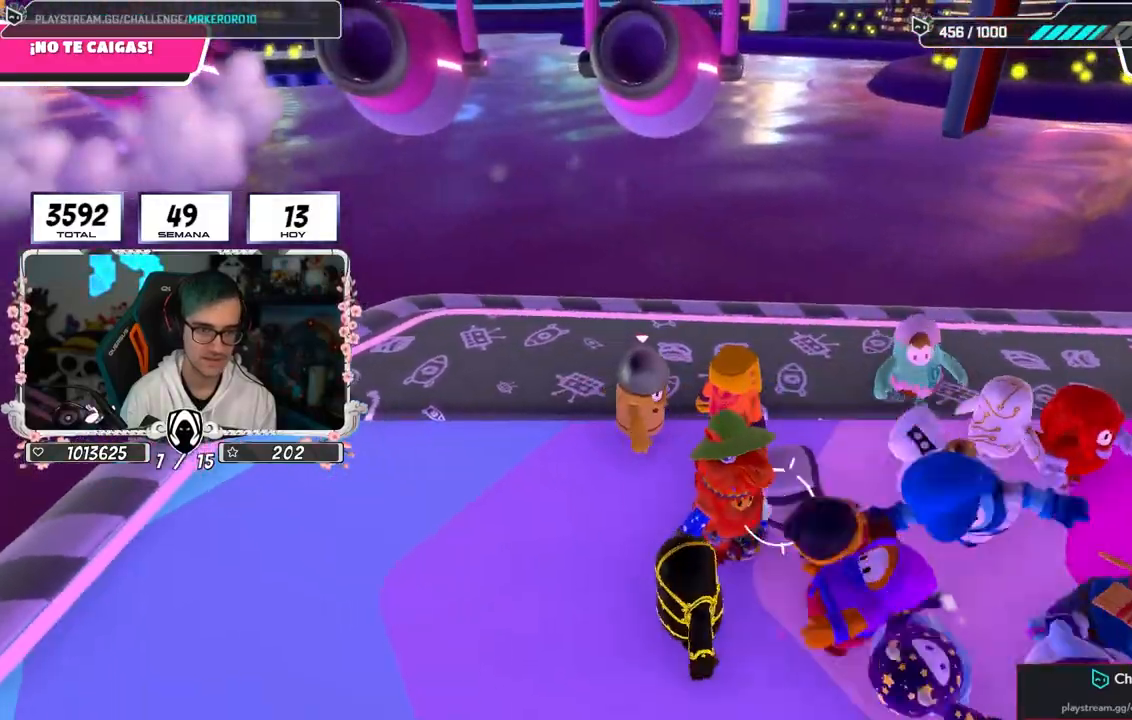
{"buttons": [], "left_stick": "center", "right_stick": "center", "events": [[83, "left_stick", "center"], [83, "right_stick", "up"], [133, "left_stick", "up-right"], [283, "right_stick", "center"], [300, "left_stick", "right"], [433, "left_stick", "center"]]}
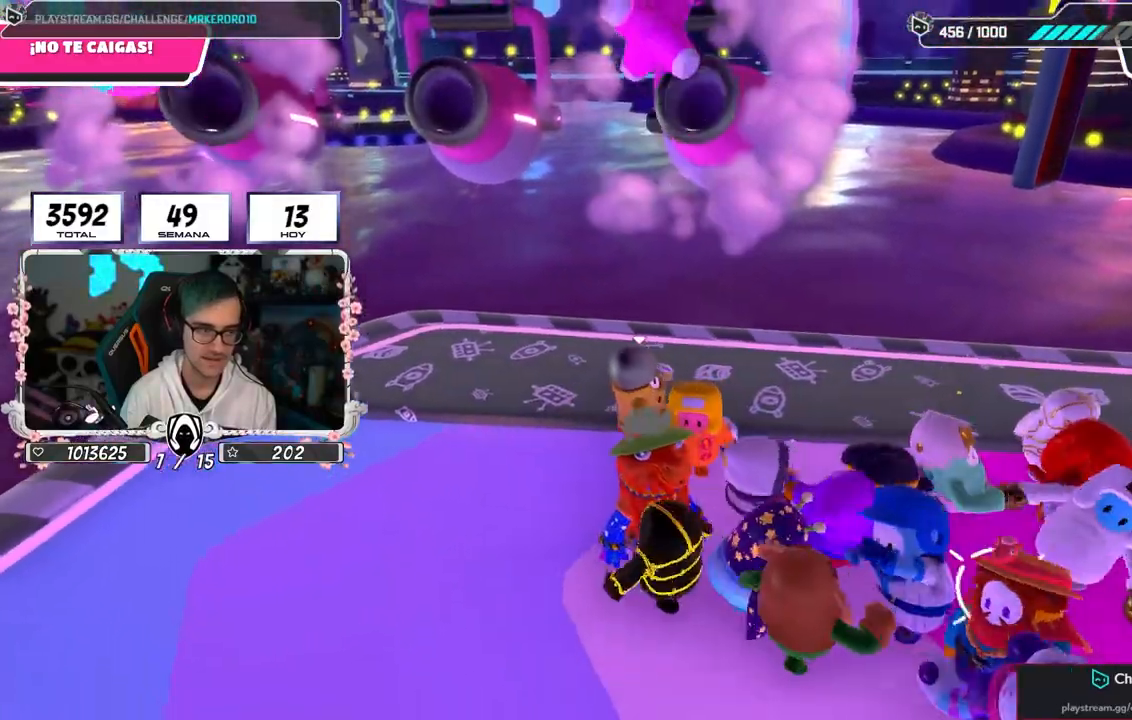
{"buttons": [], "left_stick": "right", "right_stick": "center", "events": [[67, "left_stick", "right"], [267, "left_stick", "left"], [350, "left_stick", "center"], [417, "left_stick", "right"]]}
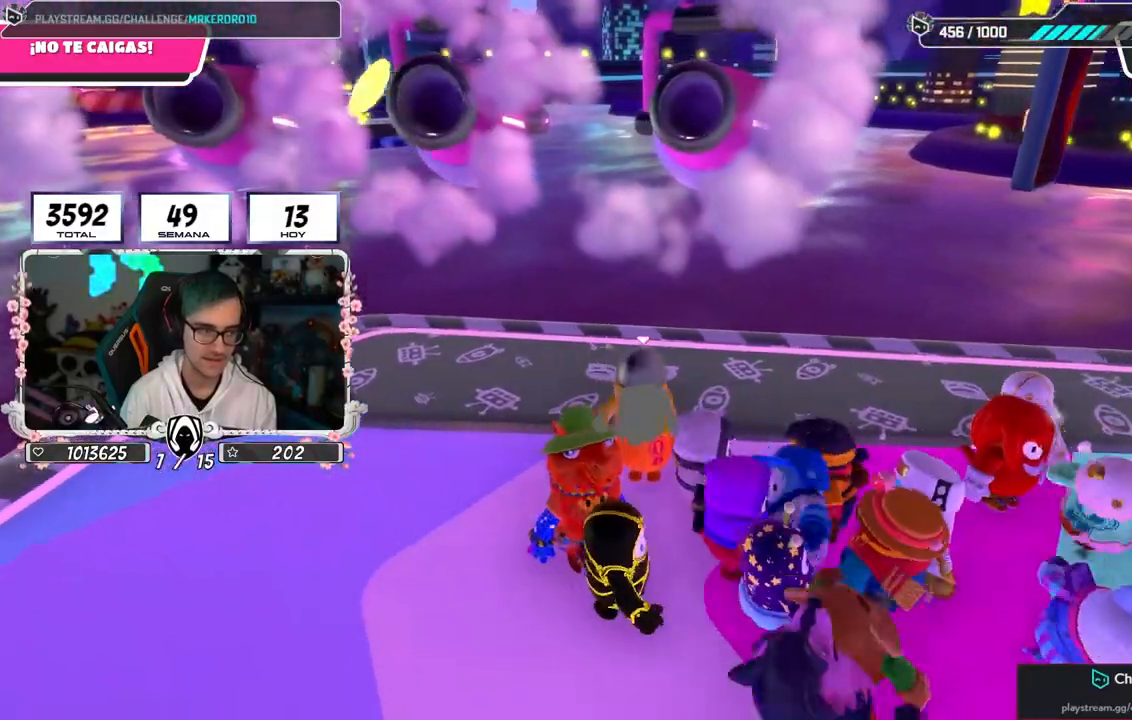
{"buttons": [], "left_stick": "left", "right_stick": "center", "events": [[50, "left_stick", "center"], [133, "left_stick", "left"], [267, "left_stick", "right"], [400, "left_stick", "down"], [500, "left_stick", "left"]]}